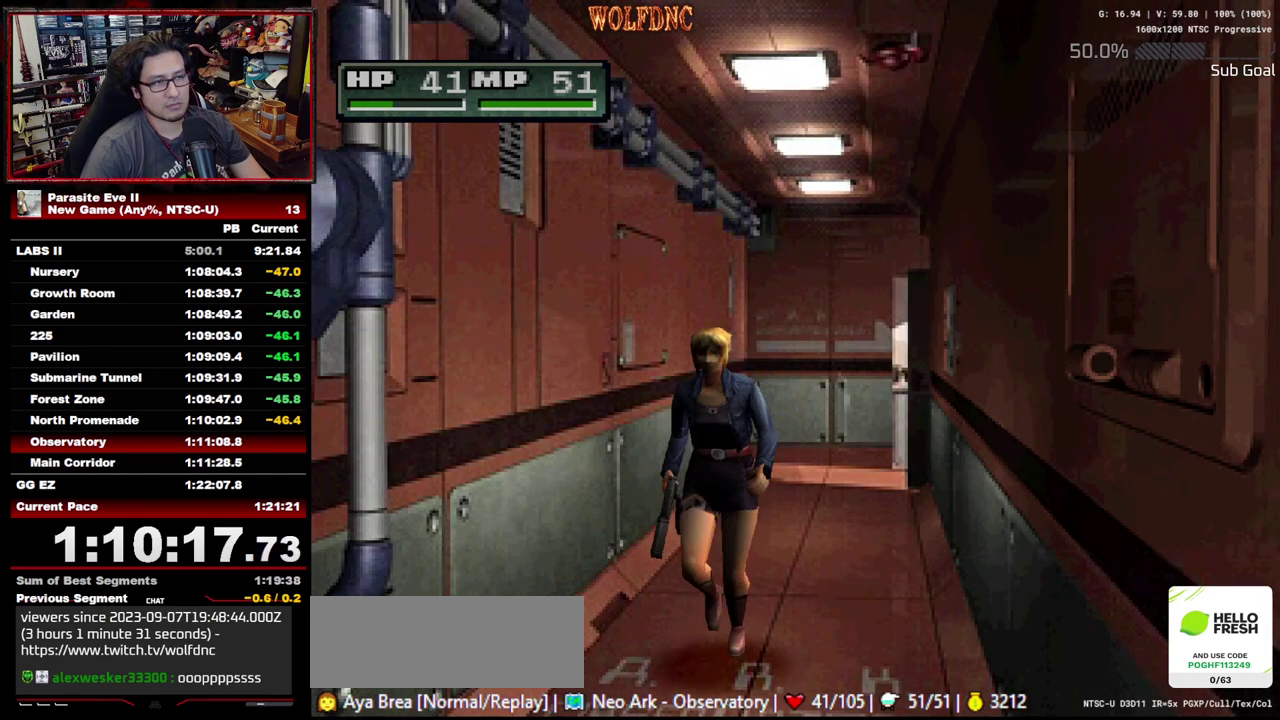
Gameplay with a controller (PlayStation layout); each line is a JSON object with the inputs held at the frame after it. "events" lists button and stick changes between this image and that frame as [ms after this image, input, new state], when the widget could be followed in between. Not read: L3 R3.
{"buttons": ["DPAD_UP"], "events": []}
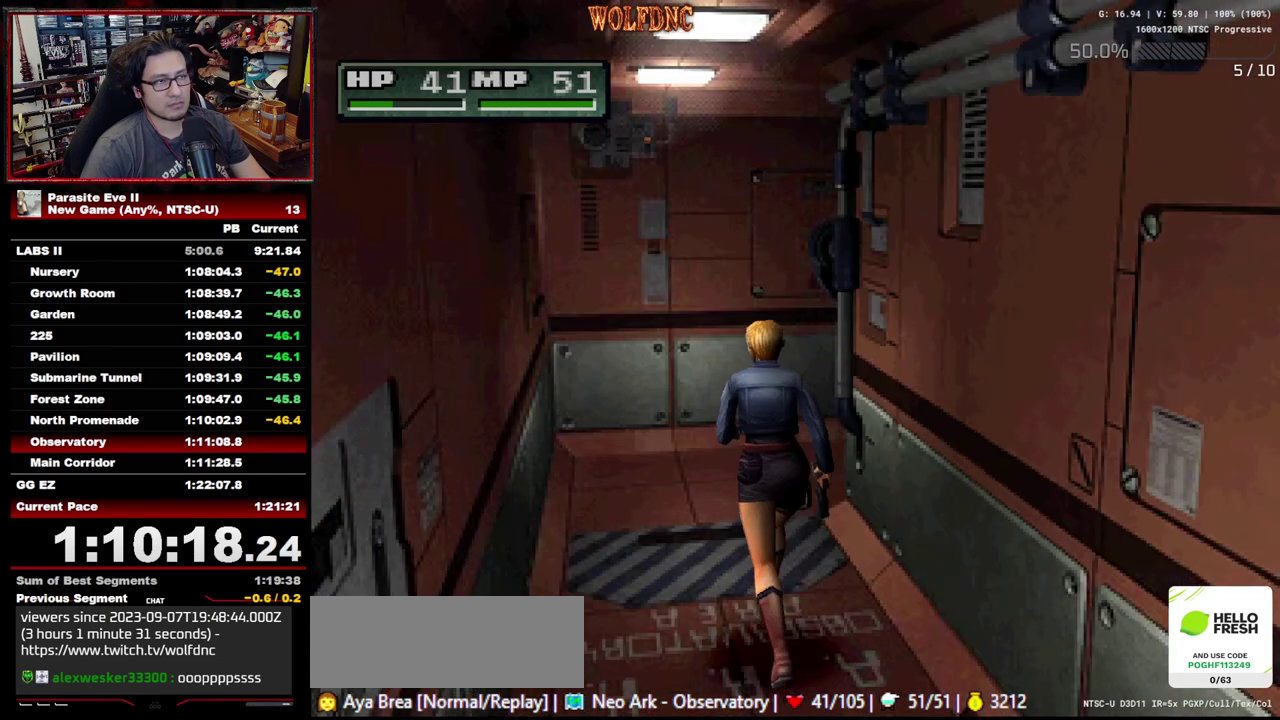
{"buttons": ["DPAD_UP"], "events": [[233, "DPAD_RIGHT", "down"], [333, "DPAD_RIGHT", "up"]]}
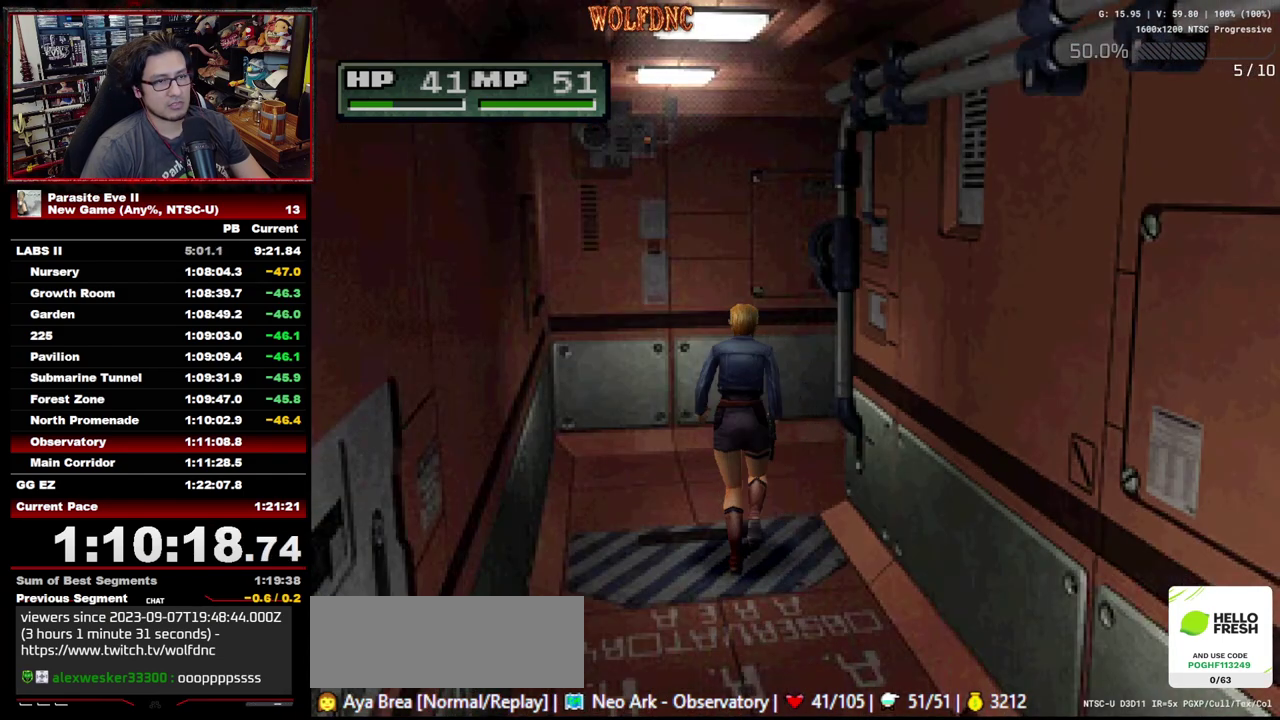
{"buttons": ["DPAD_UP", "DPAD_RIGHT"], "events": [[150, "DPAD_RIGHT", "down"]]}
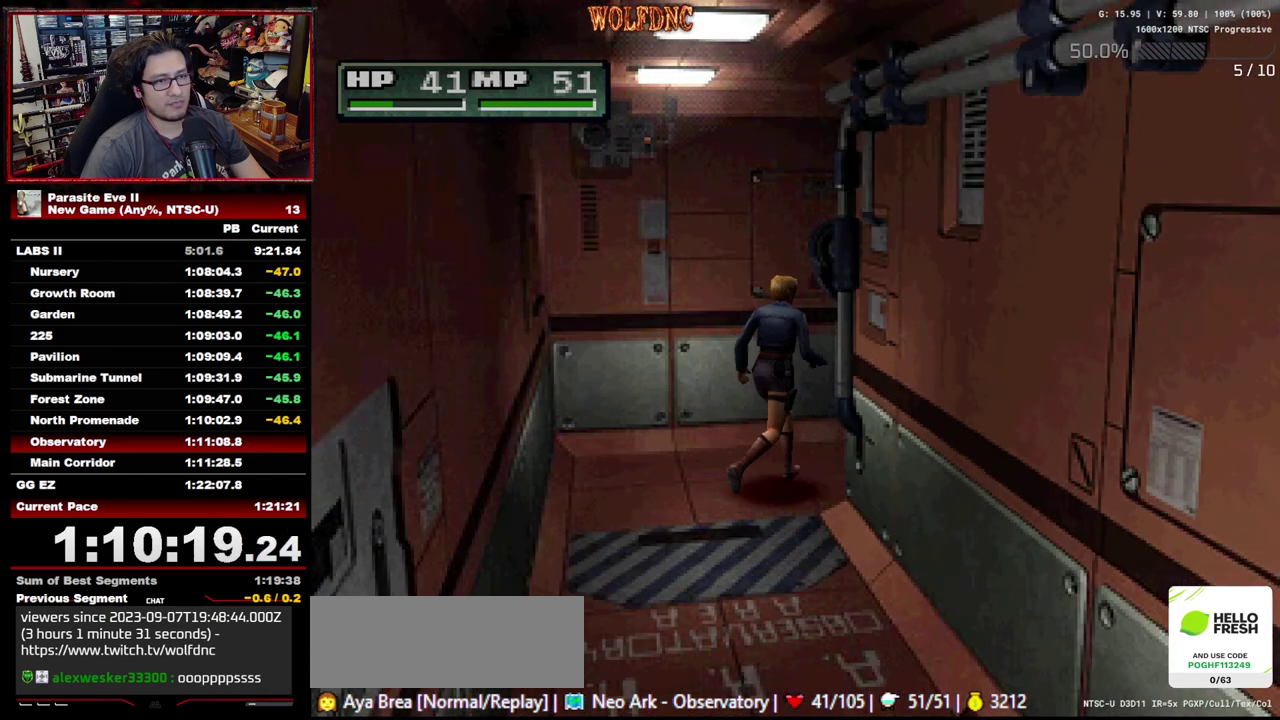
{"buttons": ["DPAD_UP"], "events": [[167, "DPAD_RIGHT", "up"]]}
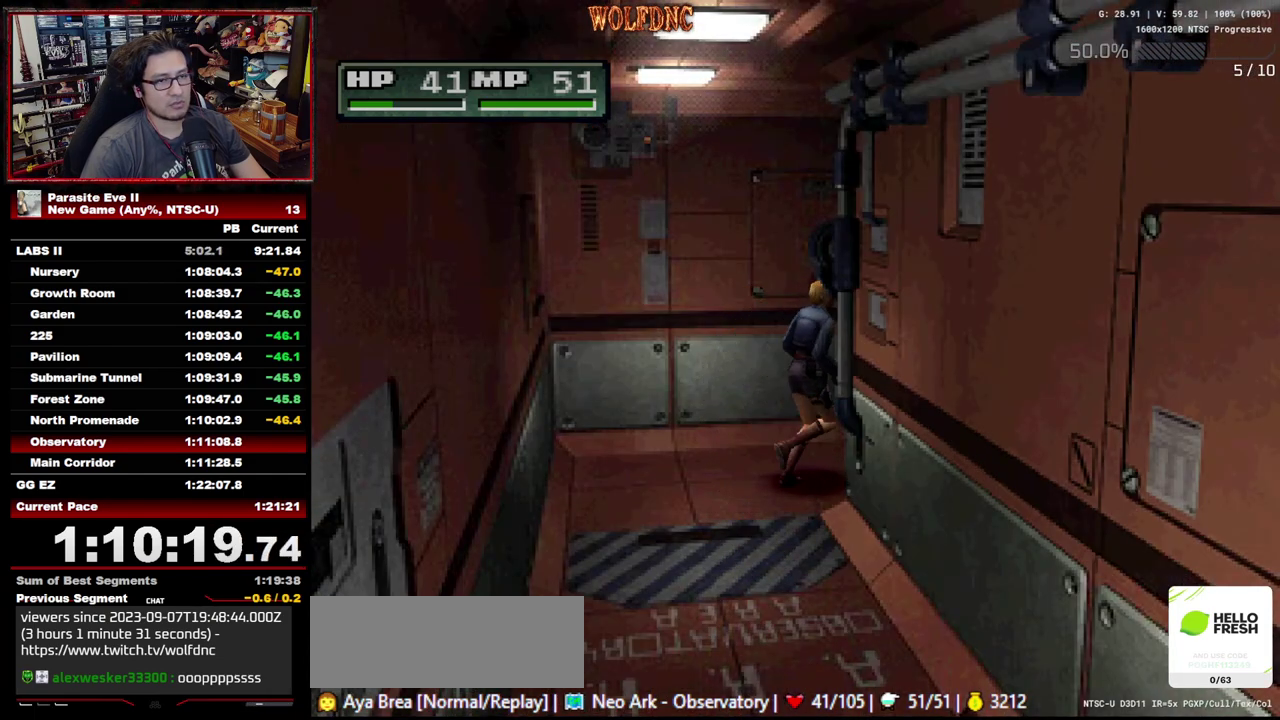
{"buttons": ["DPAD_UP"], "events": [[283, "DPAD_RIGHT", "down"], [367, "DPAD_RIGHT", "up"], [417, "CROSS", "down"], [467, "CROSS", "up"]]}
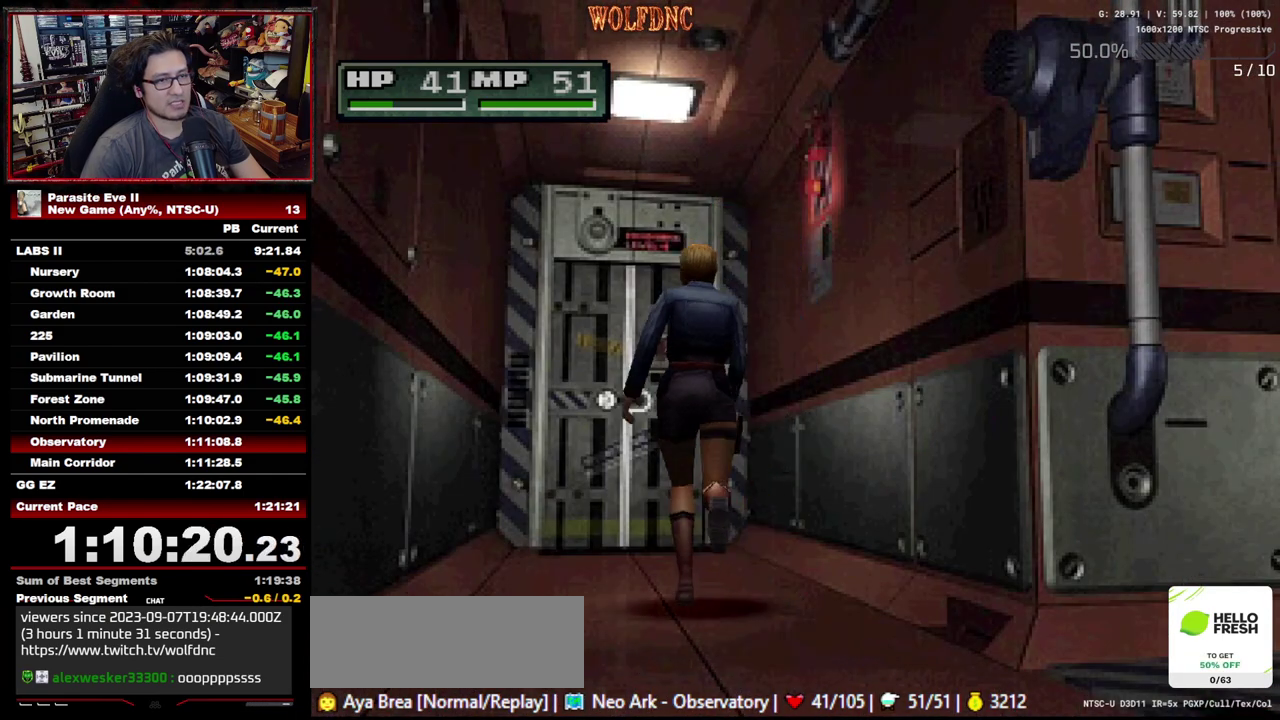
{"buttons": ["DPAD_UP"], "events": [[67, "CROSS", "down"], [117, "DPAD_LEFT", "down"], [150, "CROSS", "up"], [200, "CROSS", "down"], [200, "DPAD_LEFT", "up"], [383, "CROSS", "up"], [433, "CROSS", "down"], [483, "CROSS", "up"]]}
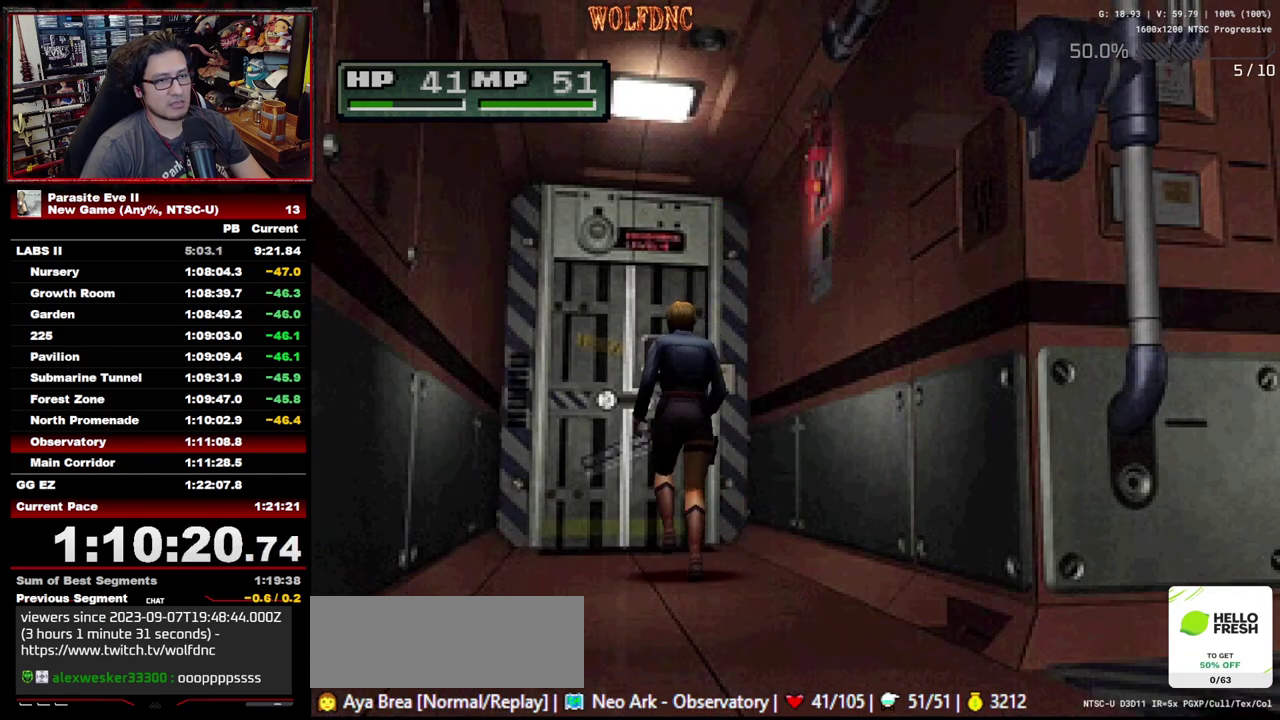
{"buttons": ["CROSS", "DPAD_UP"], "events": [[33, "CROSS", "down"], [117, "CROSS", "up"], [167, "CROSS", "down"], [217, "CROSS", "up"], [267, "CROSS", "down"], [350, "CROSS", "up"], [400, "CROSS", "down"], [450, "CROSS", "up"], [500, "CROSS", "down"]]}
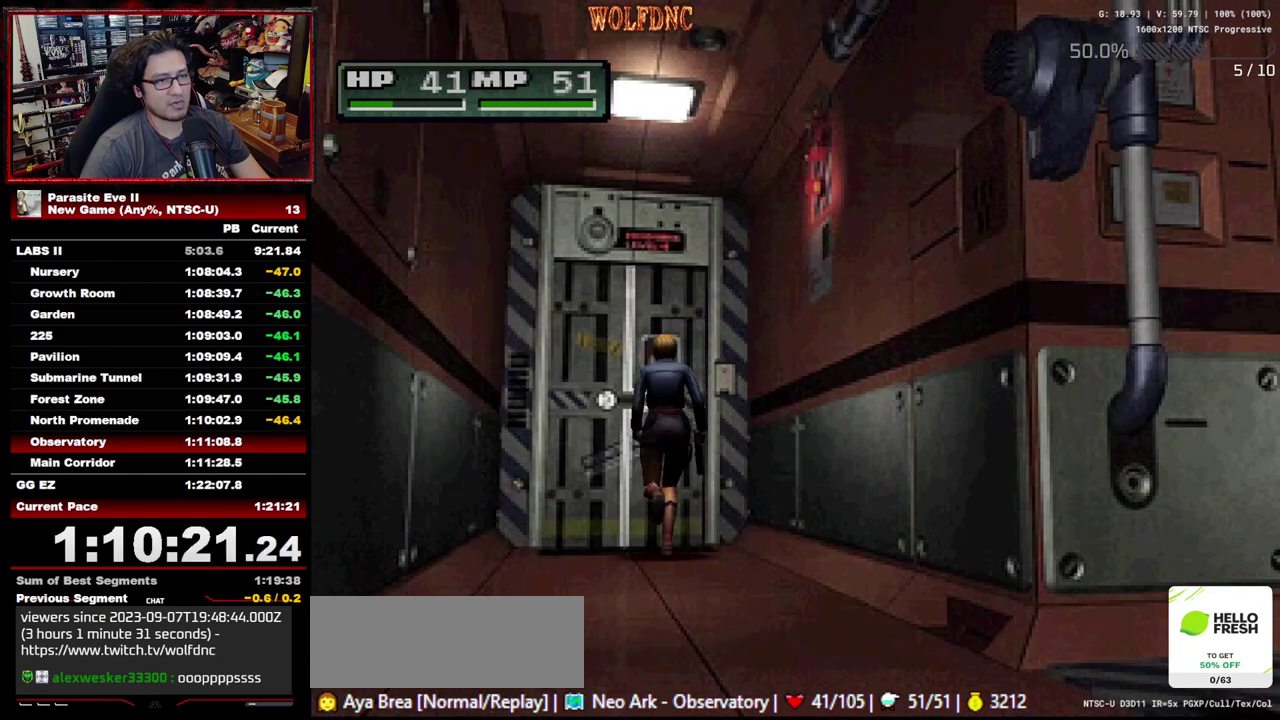
{"buttons": ["CROSS", "DPAD_UP"], "events": [[50, "CROSS", "up"], [100, "CROSS", "down"], [183, "CROSS", "up"], [233, "CROSS", "down"], [283, "CROSS", "up"], [417, "CROSS", "down"]]}
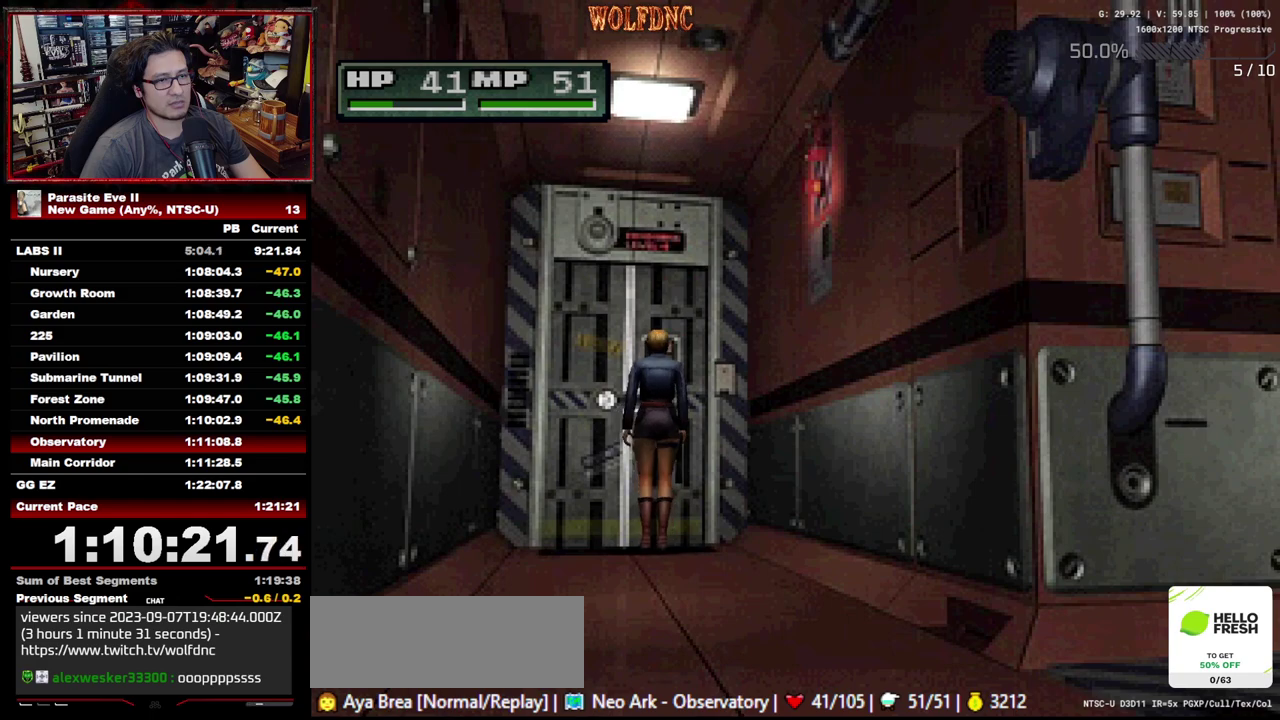
{"buttons": ["CROSS", "CIRCLE"], "events": [[17, "CROSS", "up"], [67, "CROSS", "down"], [250, "CROSS", "up"], [350, "CIRCLE", "down"], [350, "DPAD_UP", "up"], [433, "CIRCLE", "up"], [433, "CROSS", "down"], [483, "CIRCLE", "down"]]}
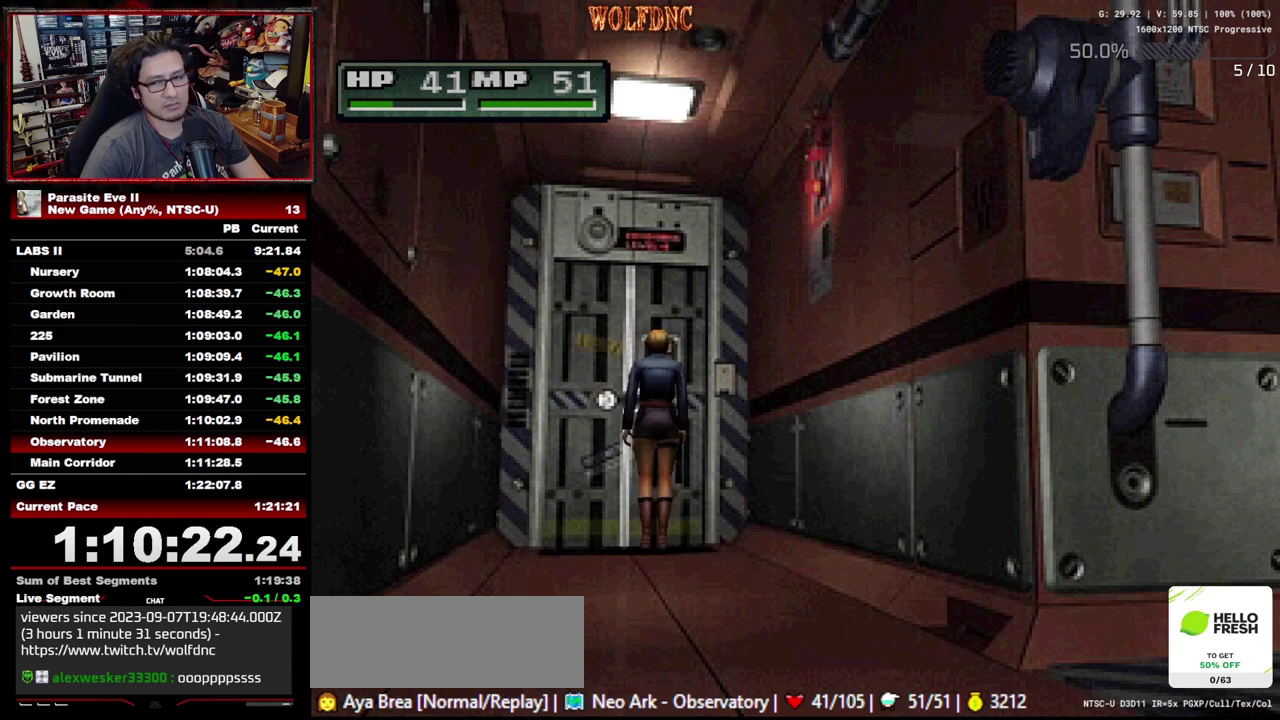
{"buttons": ["CROSS", "CIRCLE"], "events": [[33, "CIRCLE", "up"], [167, "CROSS", "up"], [217, "CIRCLE", "down"], [217, "CROSS", "down"], [267, "CIRCLE", "up"], [267, "CROSS", "up"], [317, "CIRCLE", "down"], [317, "CROSS", "down"], [400, "CIRCLE", "up"], [400, "CROSS", "up"], [450, "CIRCLE", "down"], [450, "CROSS", "down"]]}
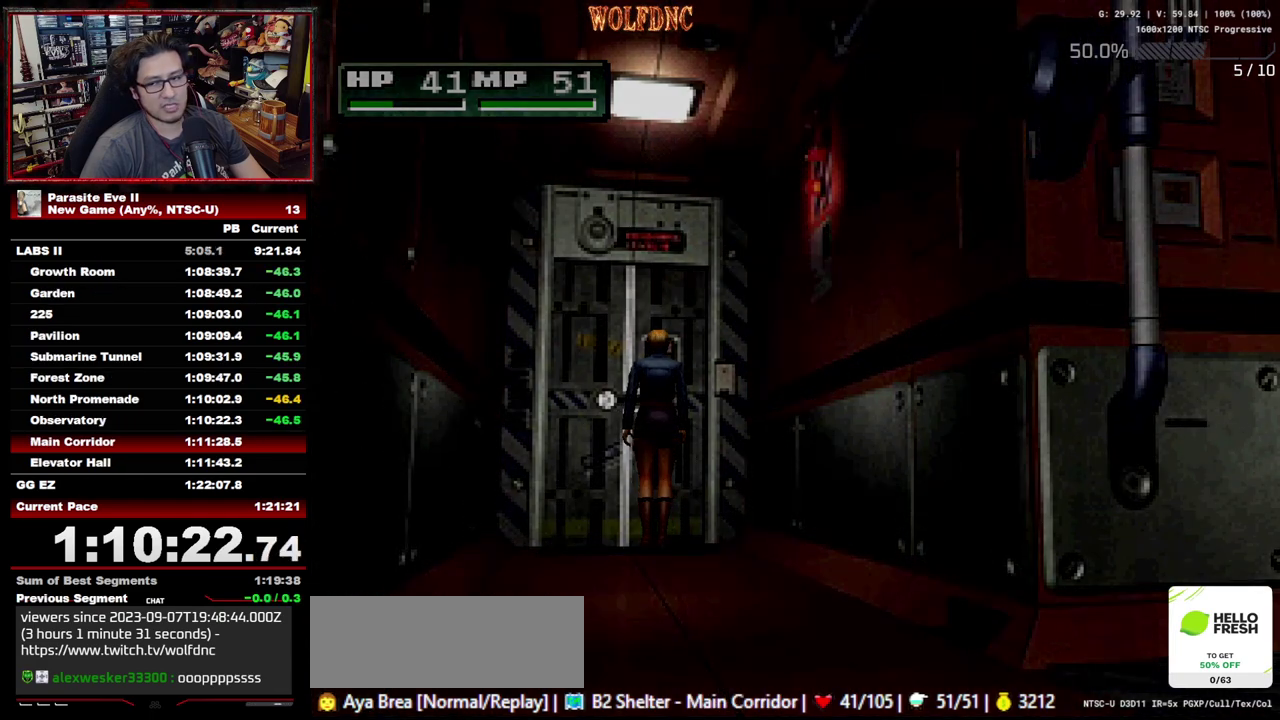
{"buttons": [], "events": [[50, "CIRCLE", "up"], [50, "CROSS", "up"]]}
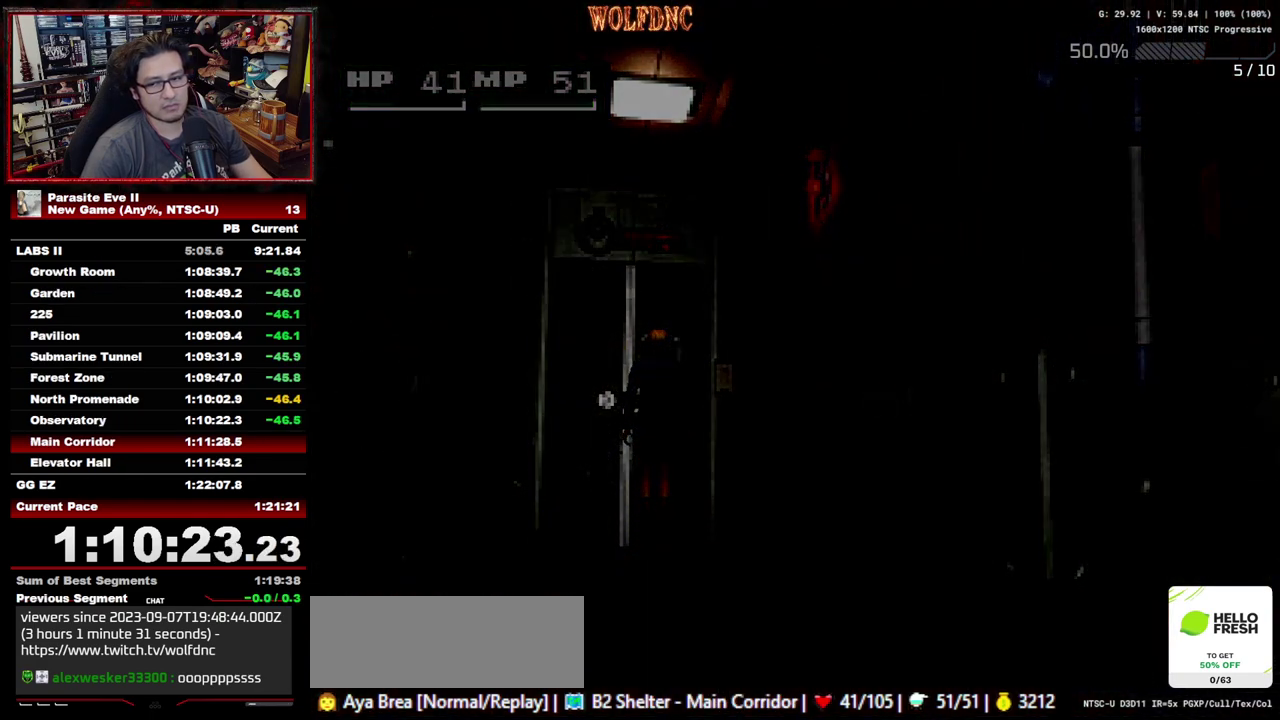
{"buttons": [], "events": []}
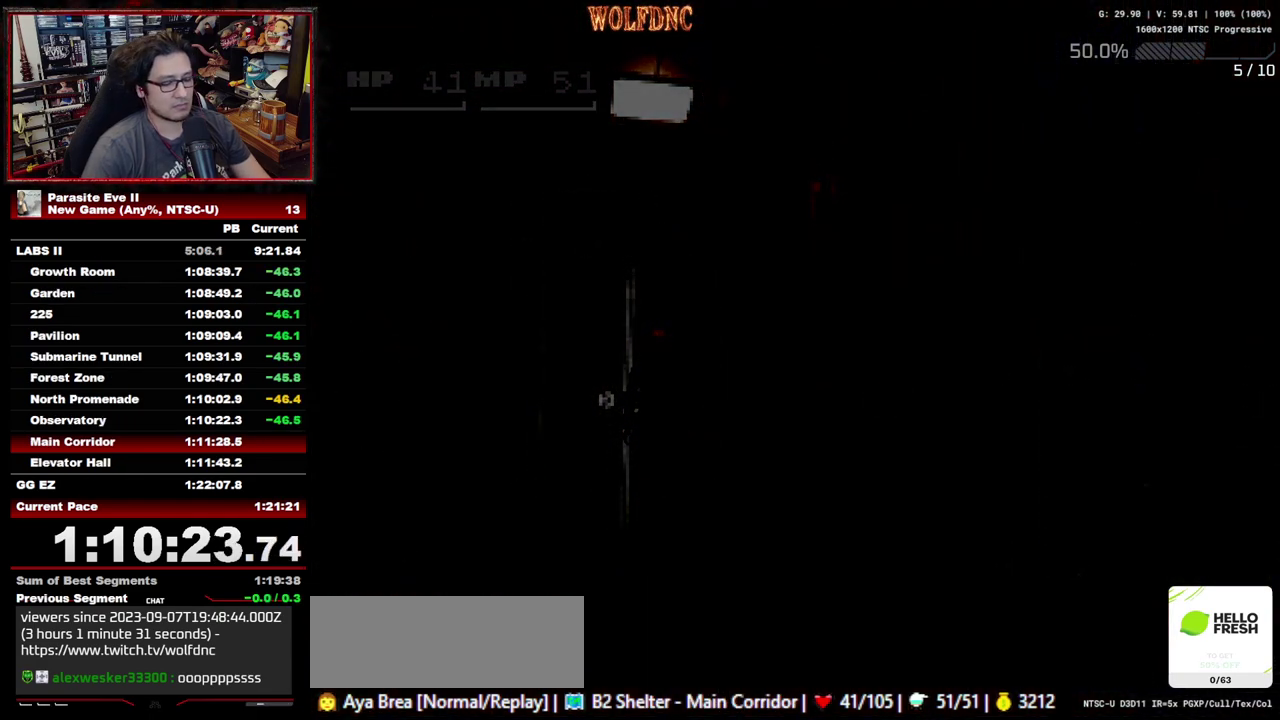
{"buttons": ["DPAD_UP"], "events": [[167, "DPAD_UP", "down"]]}
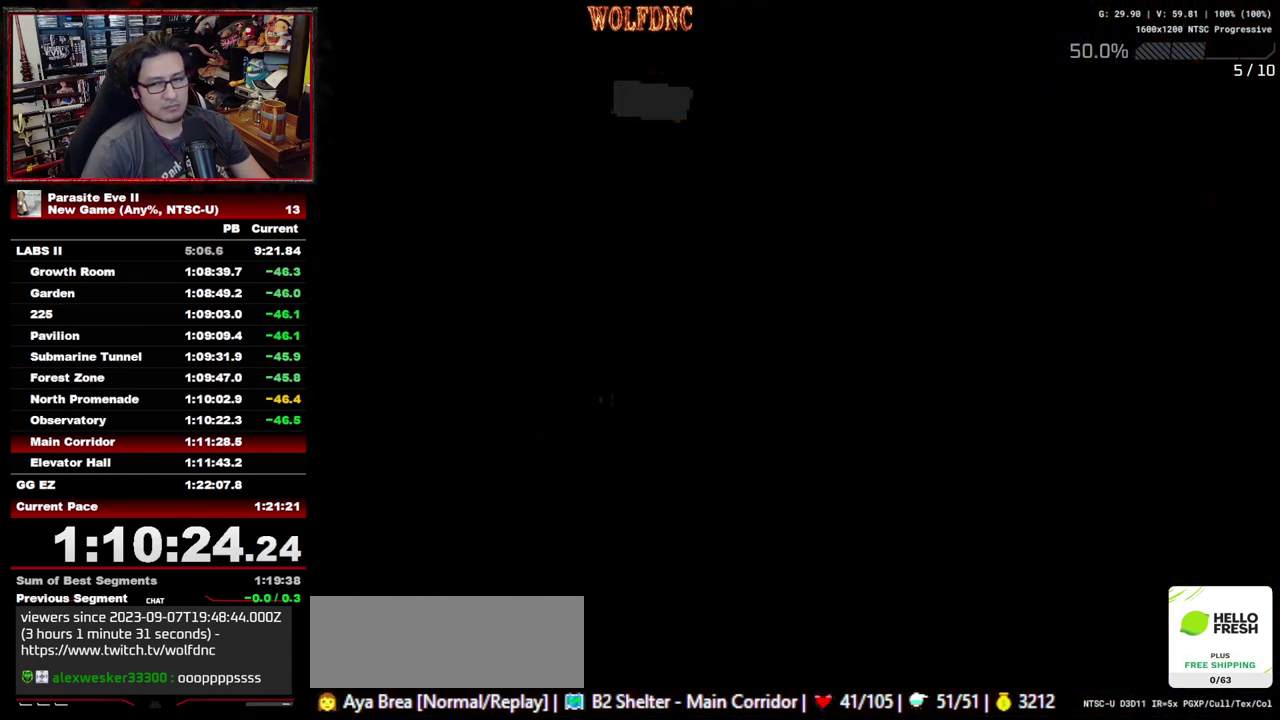
{"buttons": ["DPAD_UP"], "events": []}
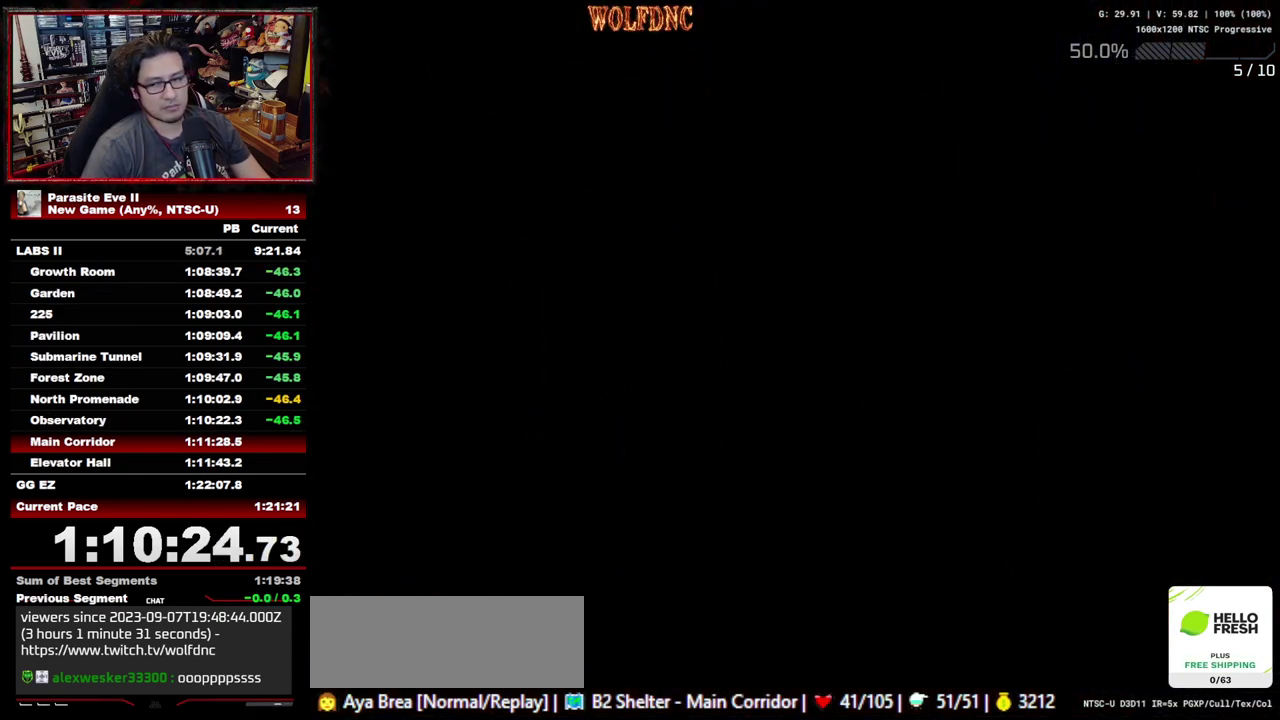
{"buttons": ["DPAD_UP"], "events": []}
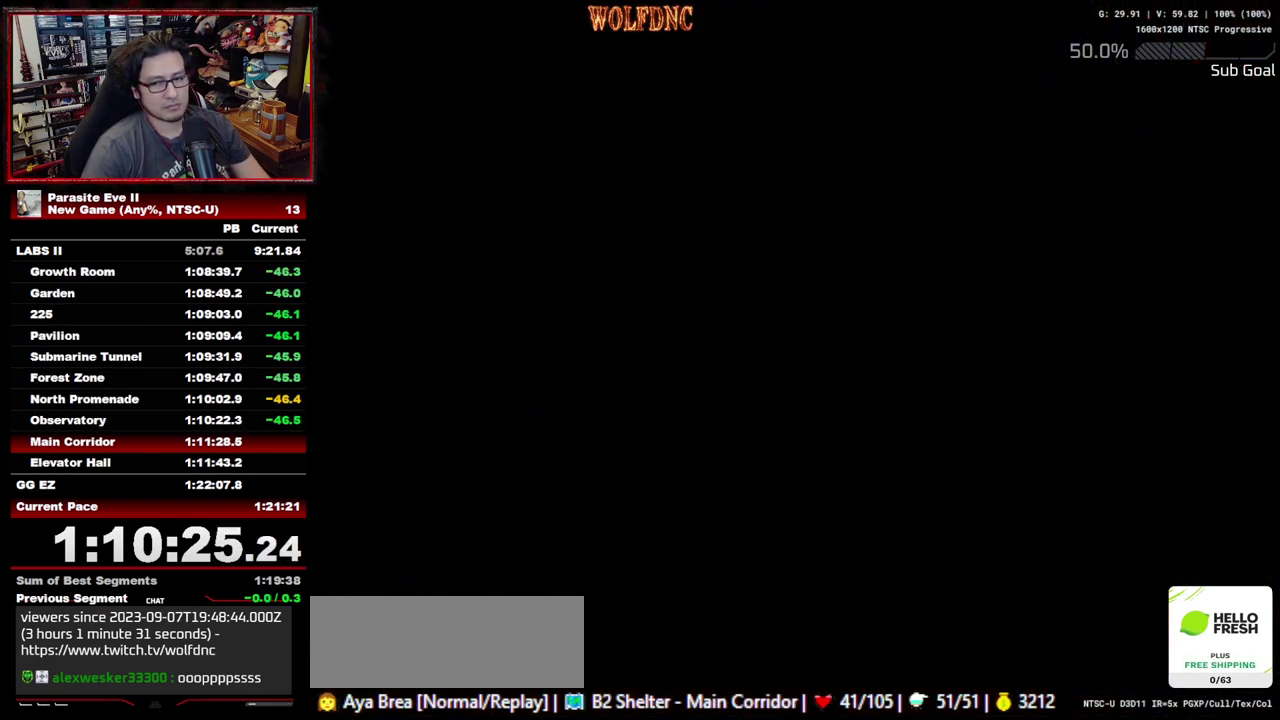
{"buttons": ["DPAD_UP"], "events": []}
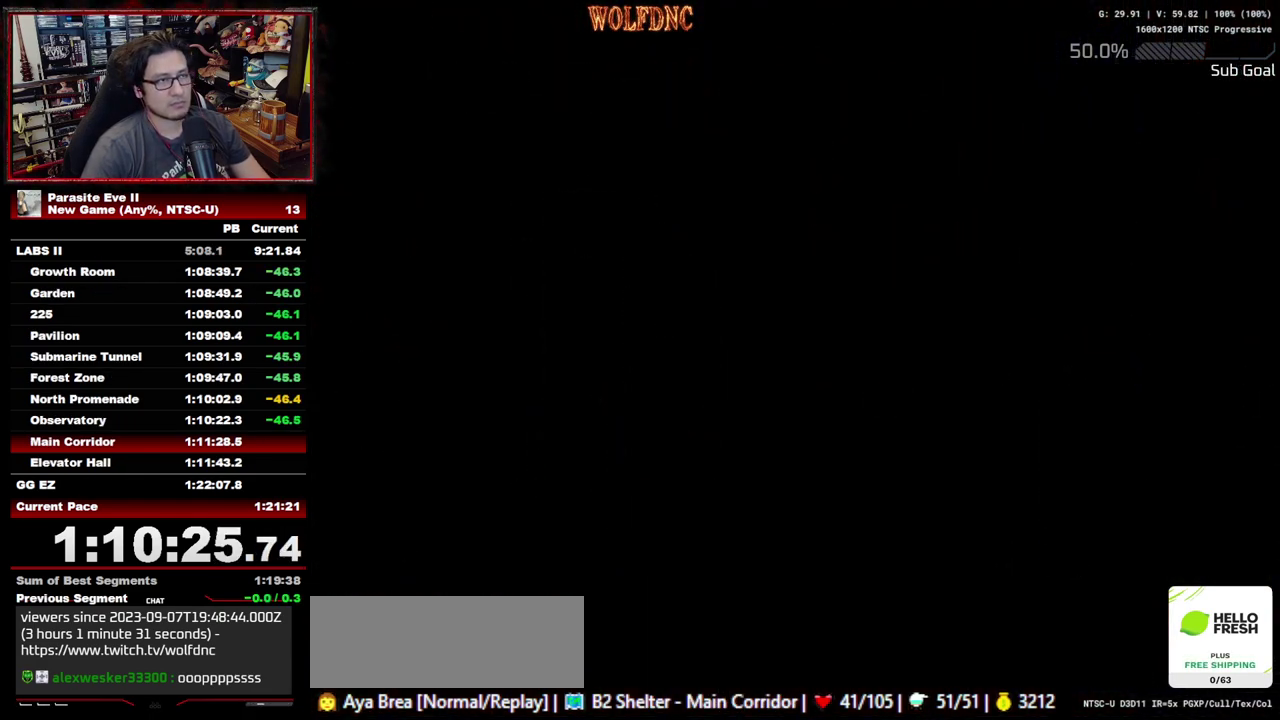
{"buttons": ["DPAD_UP"], "events": []}
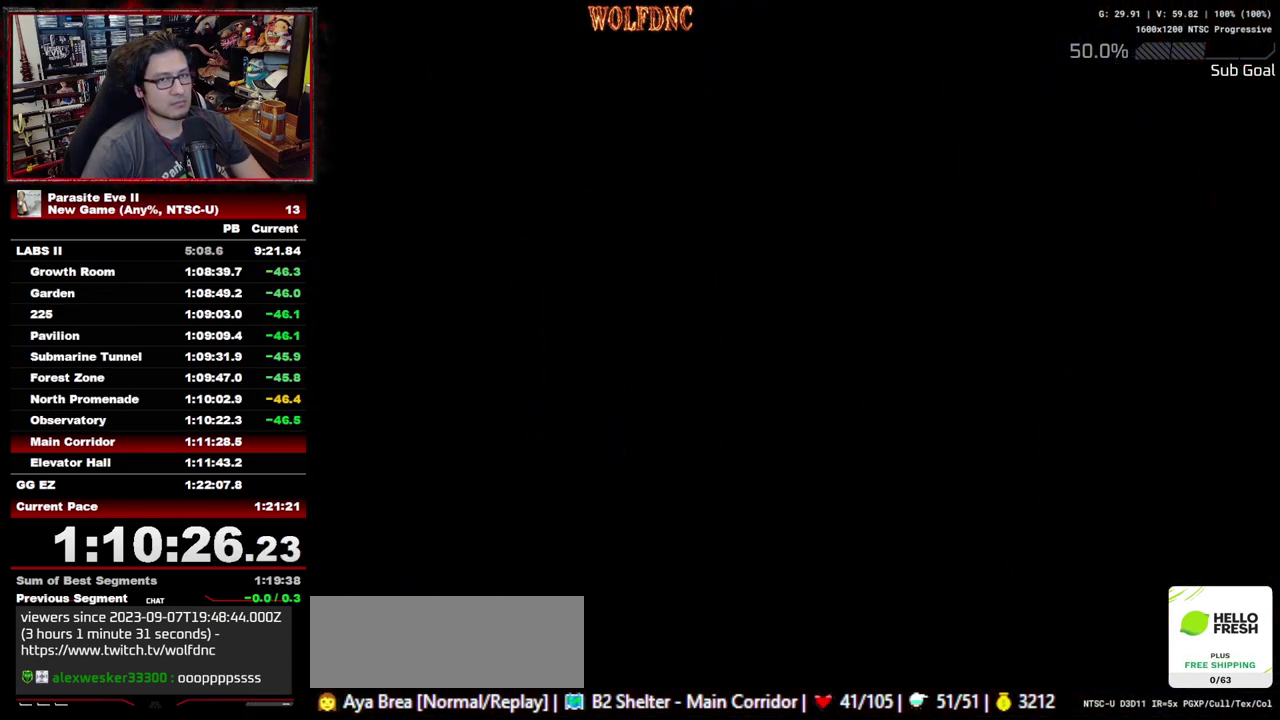
{"buttons": ["DPAD_UP"], "events": []}
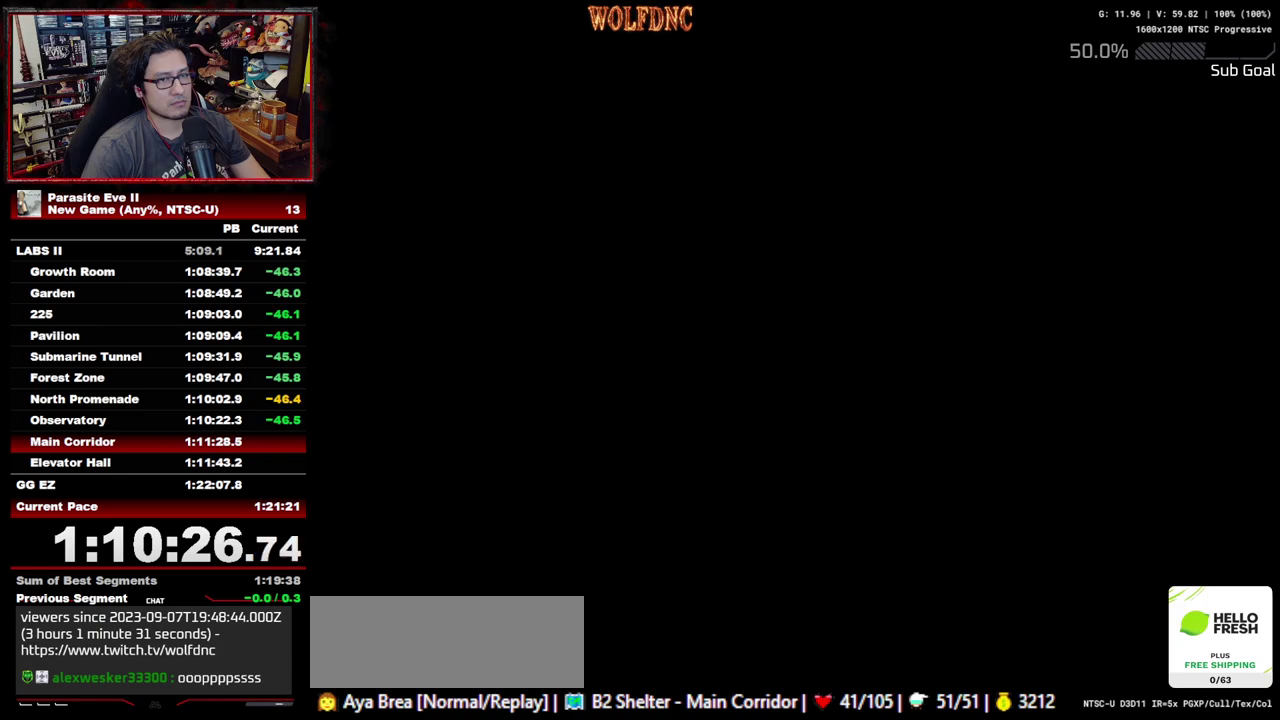
{"buttons": ["DPAD_UP"], "events": []}
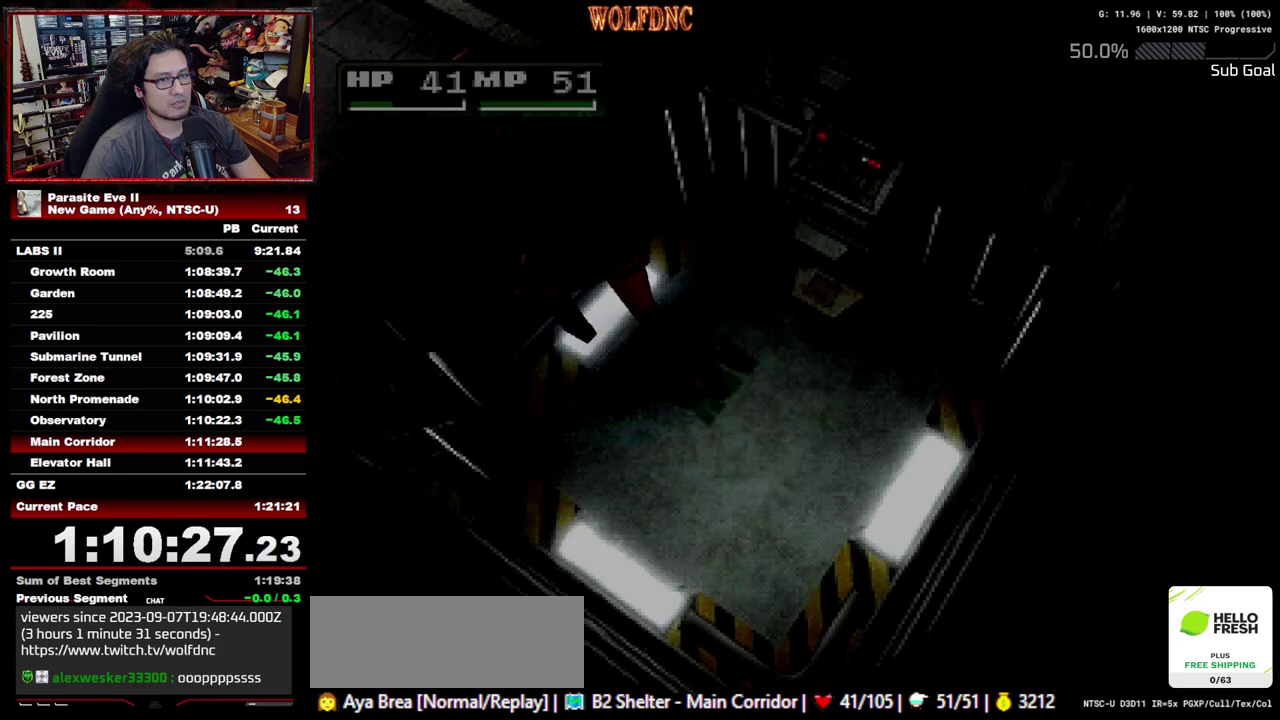
{"buttons": ["DPAD_UP"], "events": []}
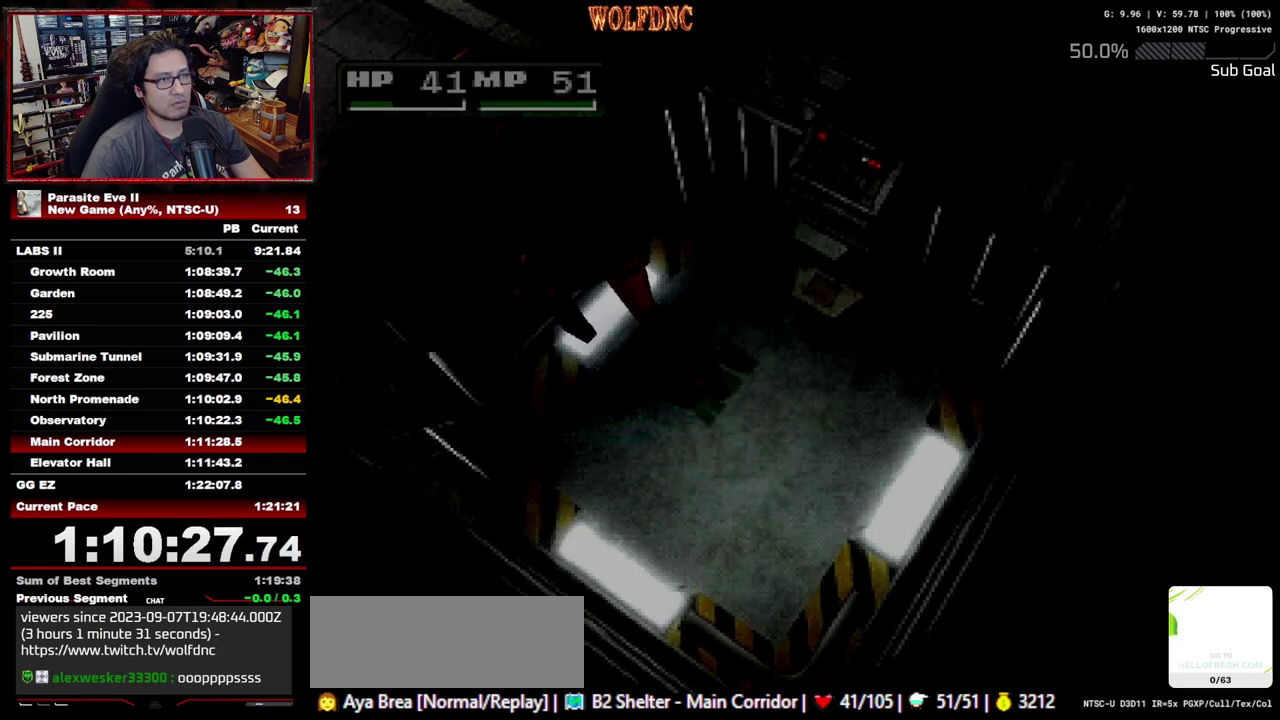
{"buttons": ["DPAD_UP"], "events": []}
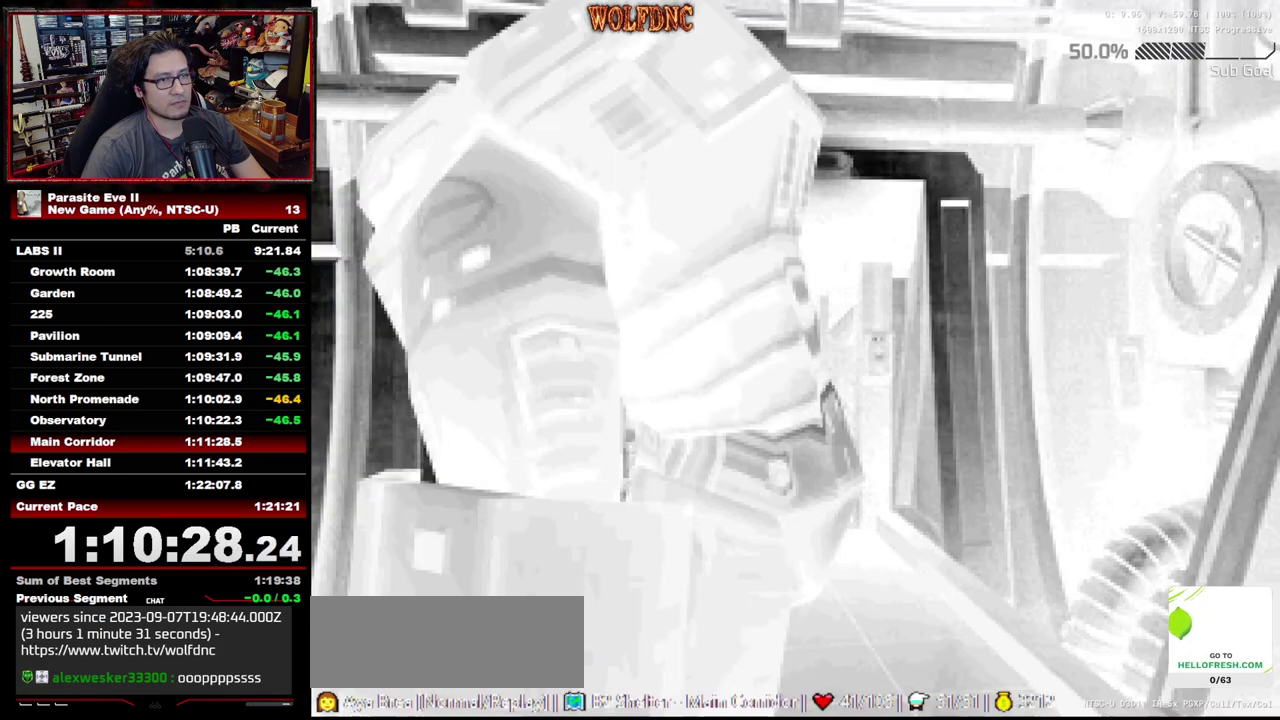
{"buttons": ["DPAD_UP"], "events": []}
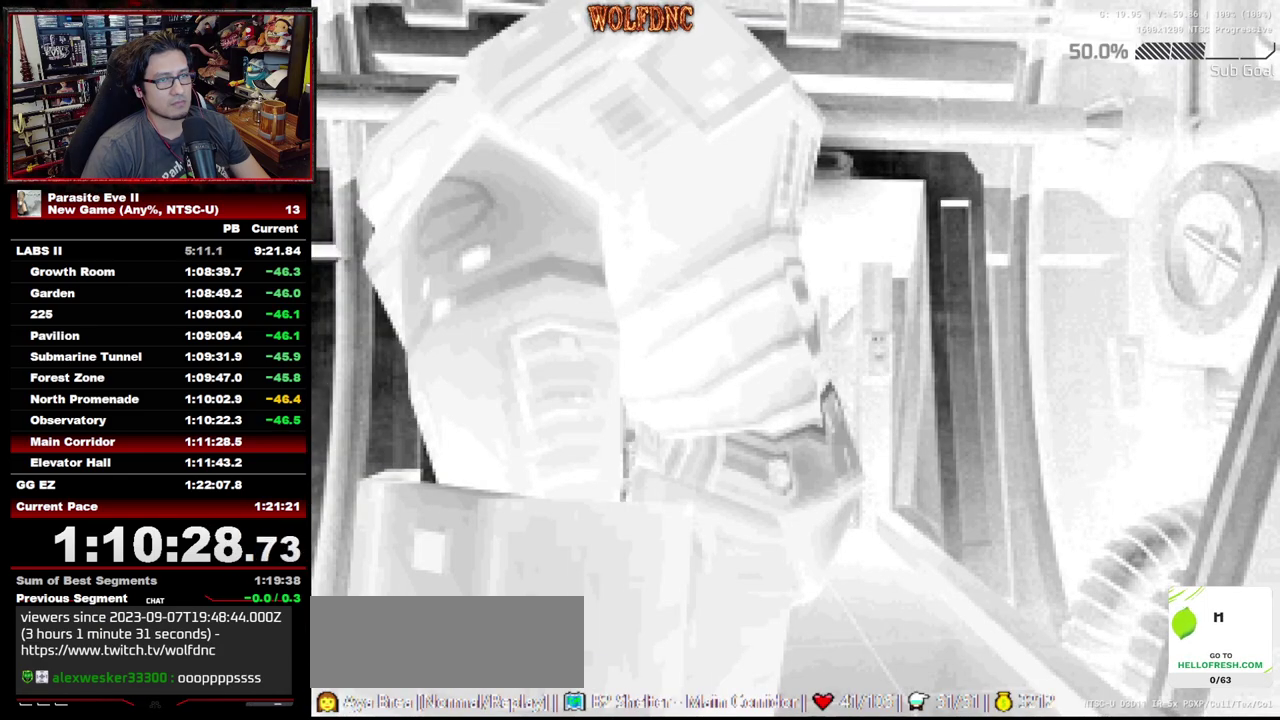
{"buttons": ["DPAD_UP"], "events": []}
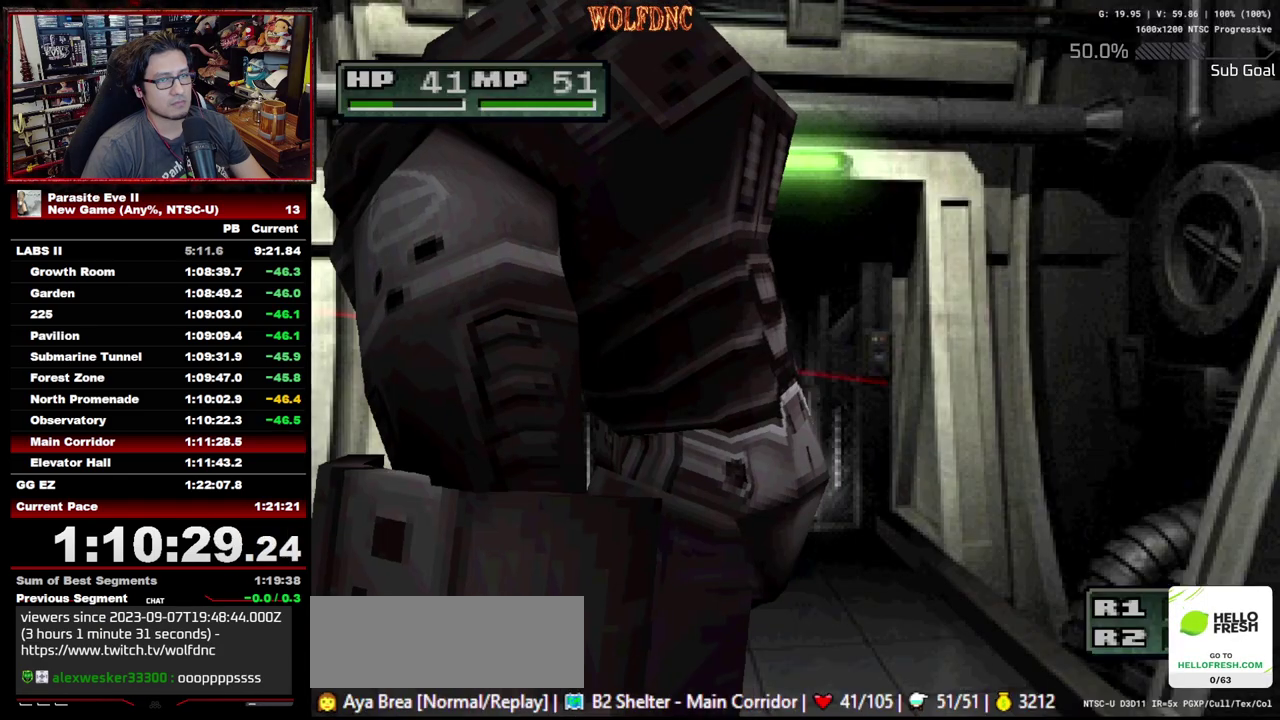
{"buttons": ["DPAD_UP"], "events": []}
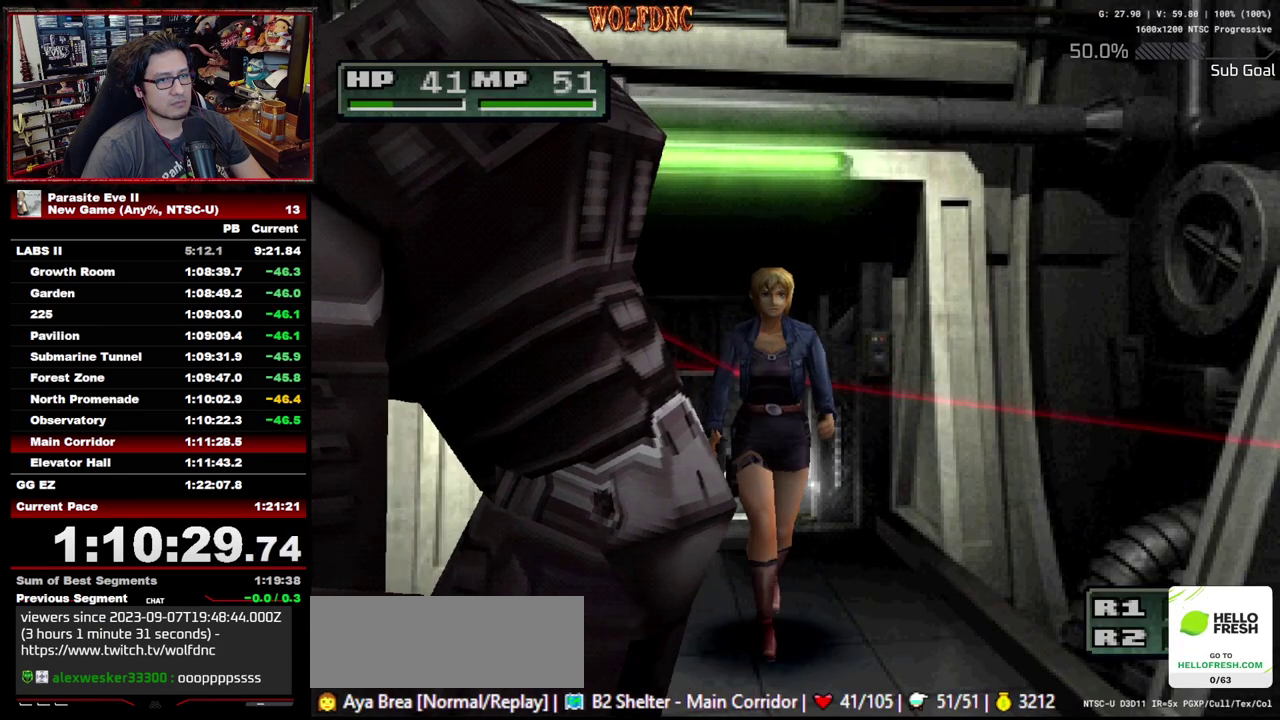
{"buttons": ["DPAD_UP"], "events": []}
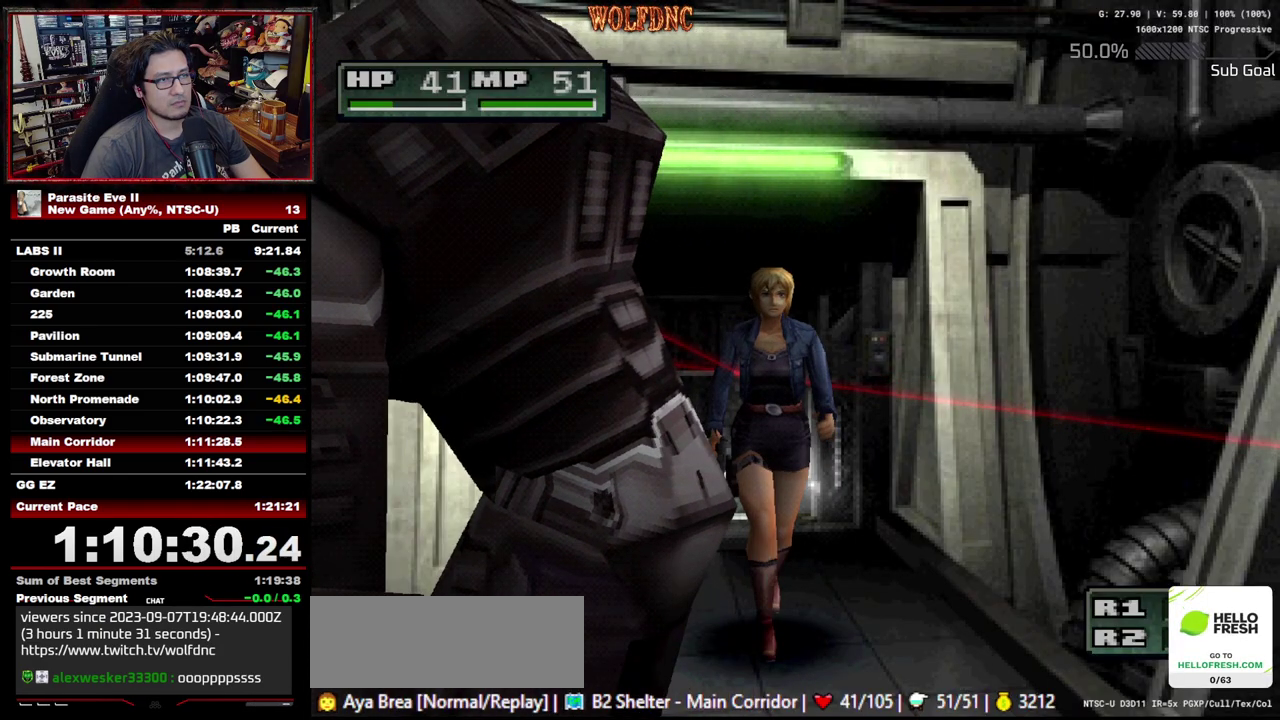
{"buttons": ["DPAD_UP"], "events": []}
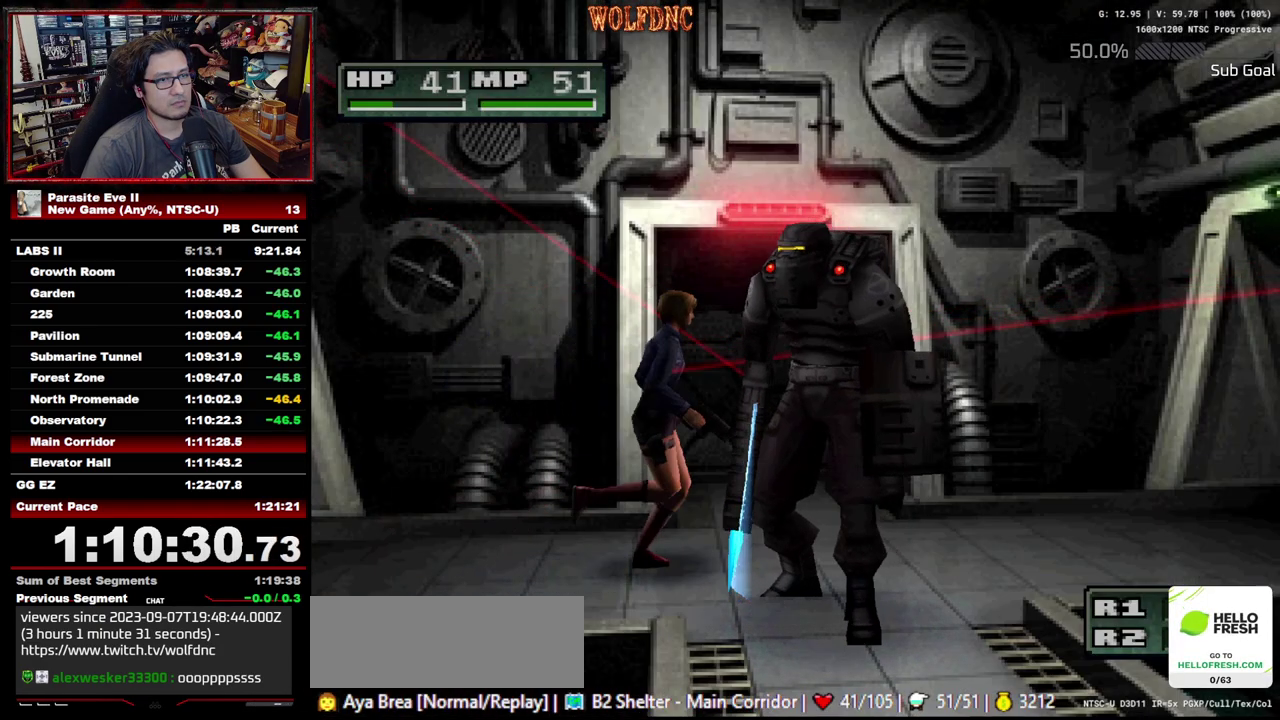
{"buttons": ["DPAD_UP", "DPAD_RIGHT"], "events": [[100, "DPAD_RIGHT", "down"]]}
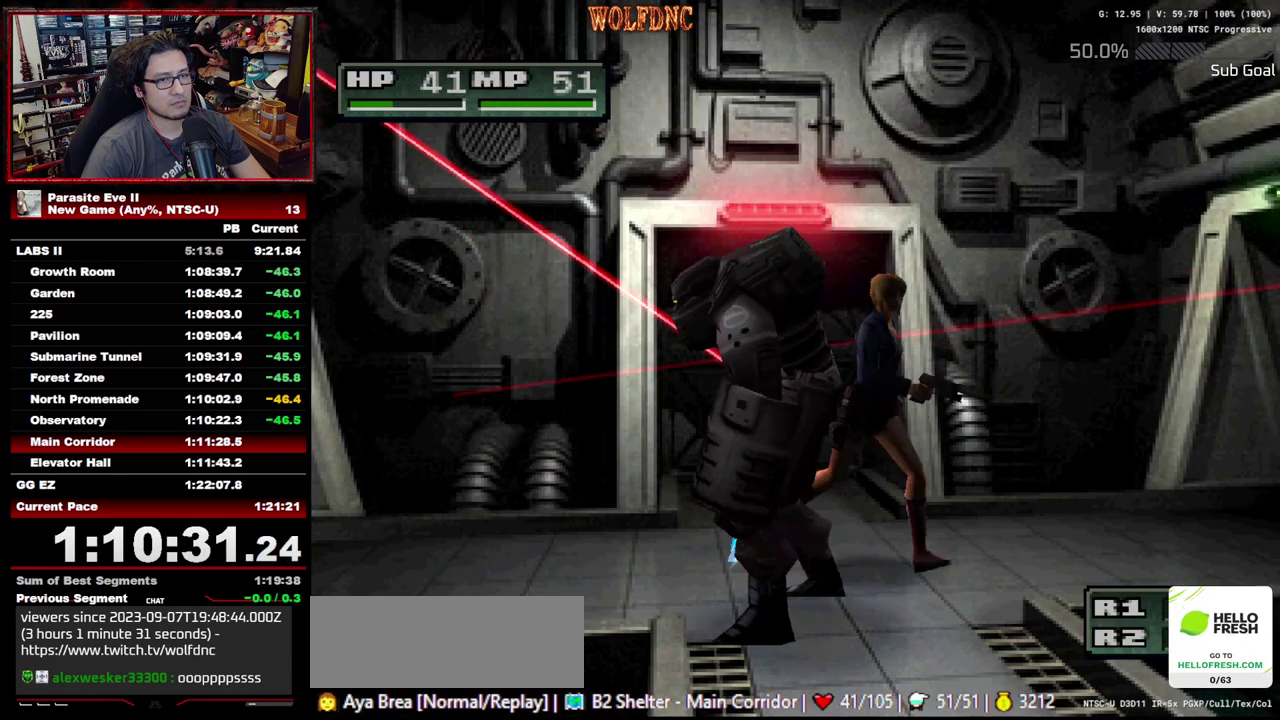
{"buttons": ["DPAD_UP"], "events": [[450, "DPAD_RIGHT", "up"]]}
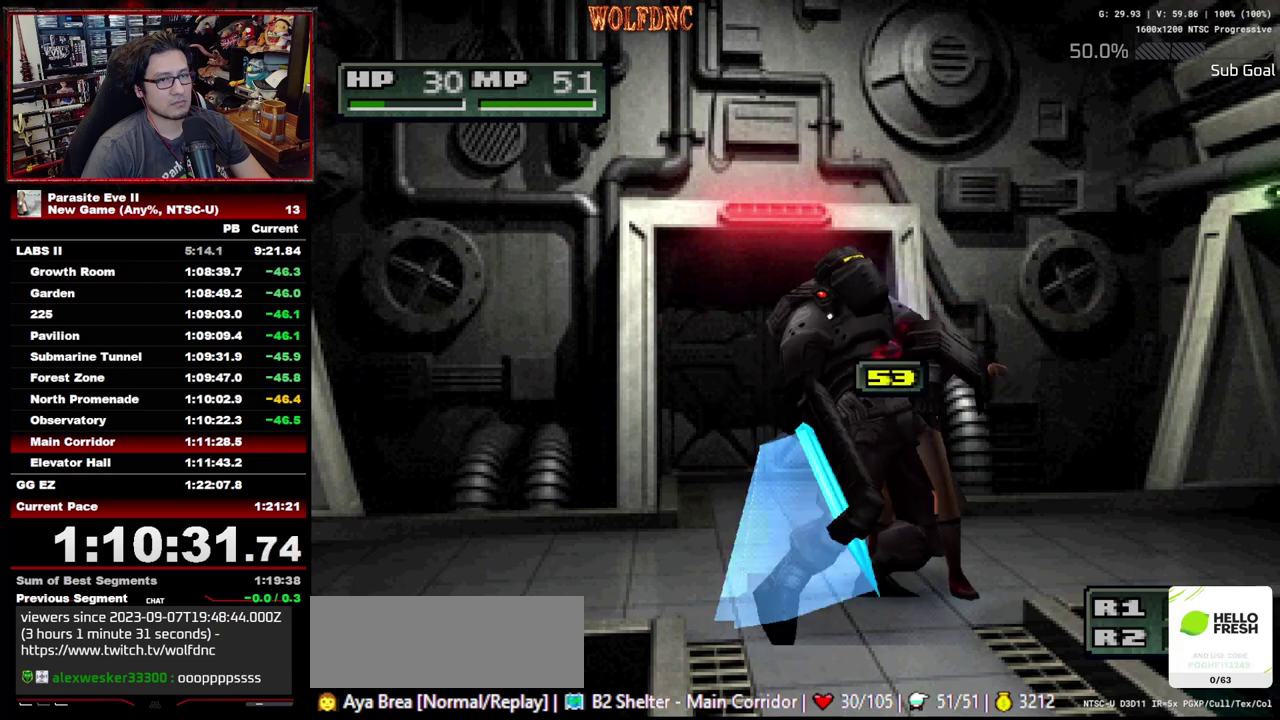
{"buttons": ["DPAD_UP"], "events": [[283, "DPAD_RIGHT", "down"], [417, "DPAD_RIGHT", "up"]]}
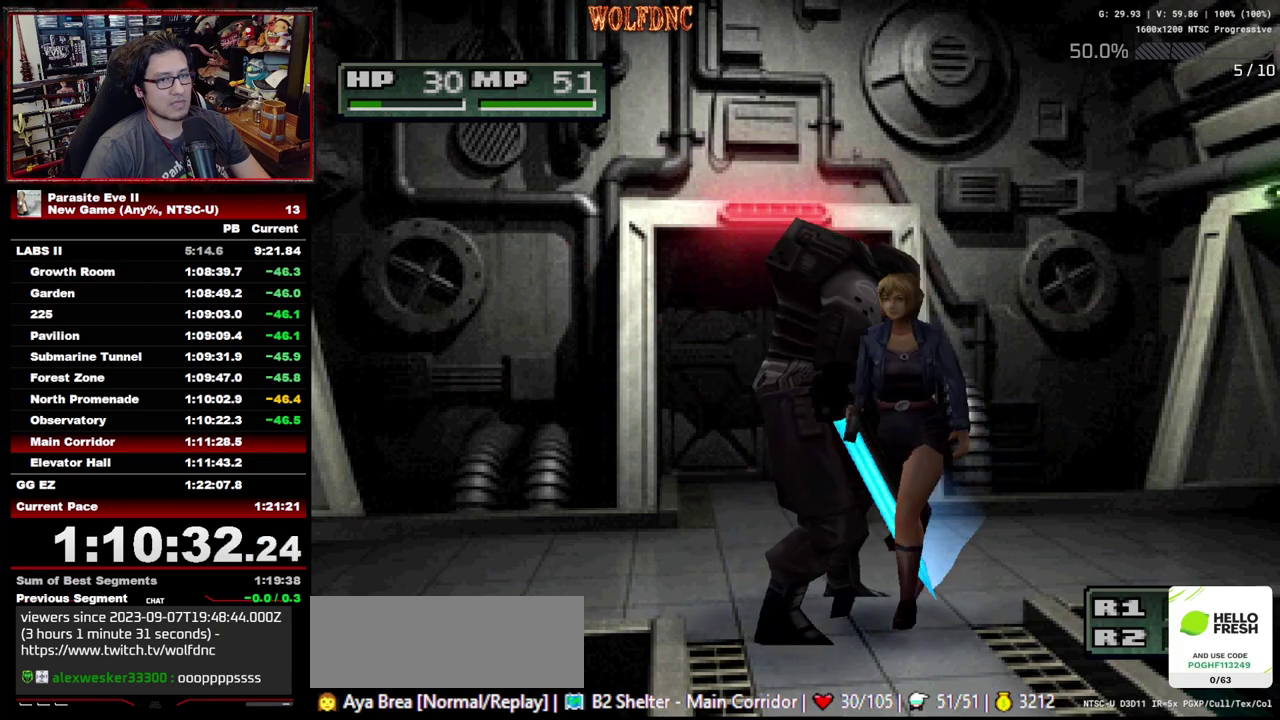
{"buttons": ["DPAD_UP"], "events": [[100, "DPAD_LEFT", "down"], [383, "DPAD_LEFT", "up"]]}